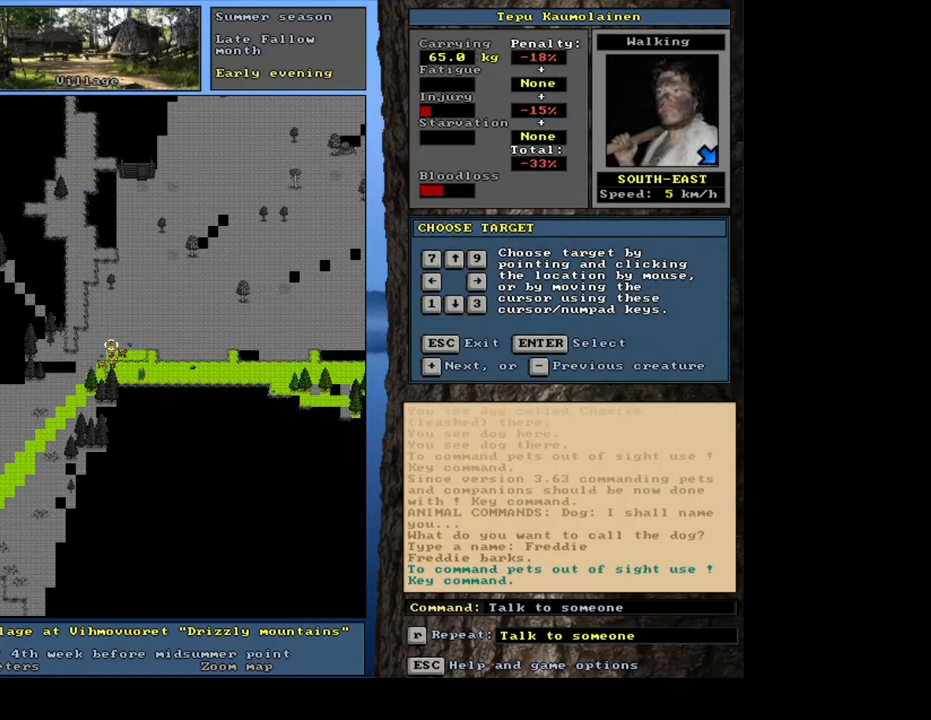
Gameplay with keyboard and mouse; each line is a JSON object with the keys and mouse buttons held at the frame after it. "events" lists presses ("down") and releases ("up") of ".", "/", "0", "1", "2", "3", "4", "5", "6", "7", "8", "9", "a", "alt_l", "alt_r", "b", "backslash", "backspace", "c", "caps_lock", "comma", "ctrl_l", "ctrl_r", "d", "down", "e", "equals", "escape", "f", "f1", "f10", "f11", "f12", "f2", "f3", "f4", "f5", "f6", "f7", "f8", "f9", "g", "h", "i", "j", "k", "l", "lbracket", "left", "m", "minus", "n", "num0", "num1", "num2", "num3", "num4", "num5", "num6", "num7", "num8", "num9", "o", "p", "q", "quote", "r", "rbracket", "return", "right", "s", "semicolon", "shift_l", "shift_r", "space", "super", "t", "tab", "tilde", "u", "up", "v", "w", "x", "y", "z", "mouse_left", "mouse_wheel", "mouse_right", "mouse_mb4" and "mouse_mb5" between this image and that frame as [ms after this image, input, new state], when the widget could be followed in between. "mouse_left", "mouse_wheel", "mouse_right", "mouse_mb4", "mouse_mb5" = the "left", "wheel", "right", "mb4", "mb5" buttons of the "mouse" list. No other keys are recorded. "wheel" means that the mouse wheel is clicked or scrolled. Mouse movement is not recorded. Not read: other_keys.
{"keys": [], "mouse": [], "events": []}
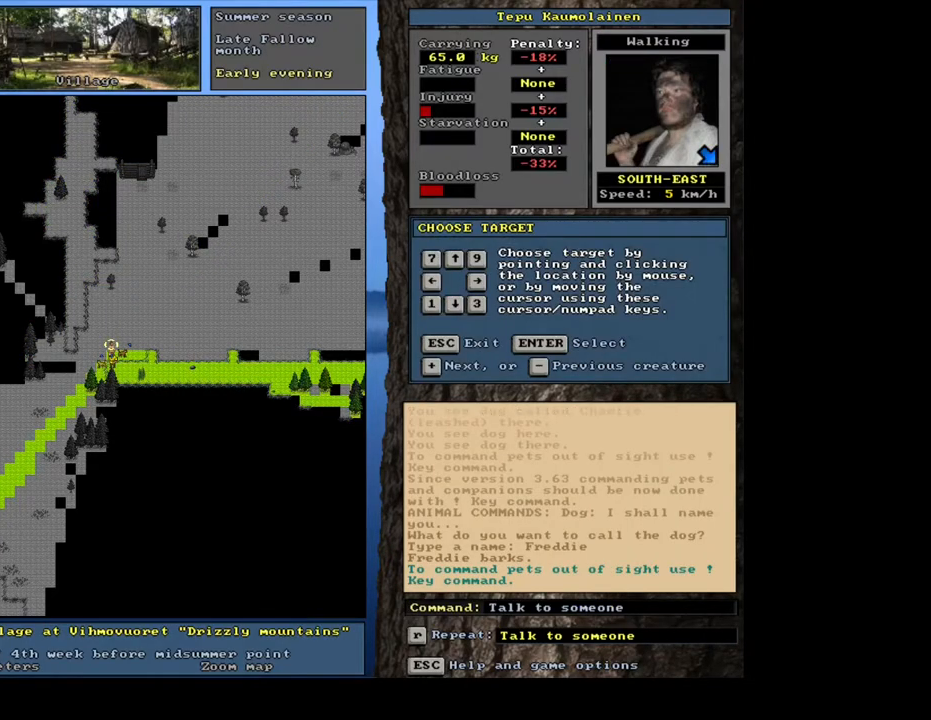
{"keys": [], "mouse": [], "events": []}
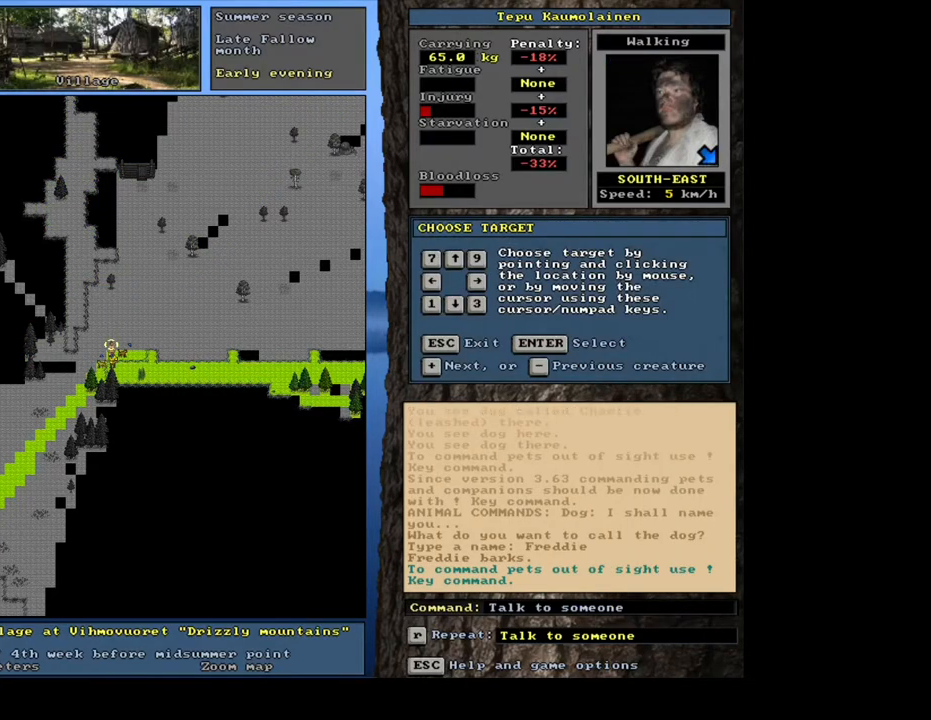
{"keys": [], "mouse": [], "events": []}
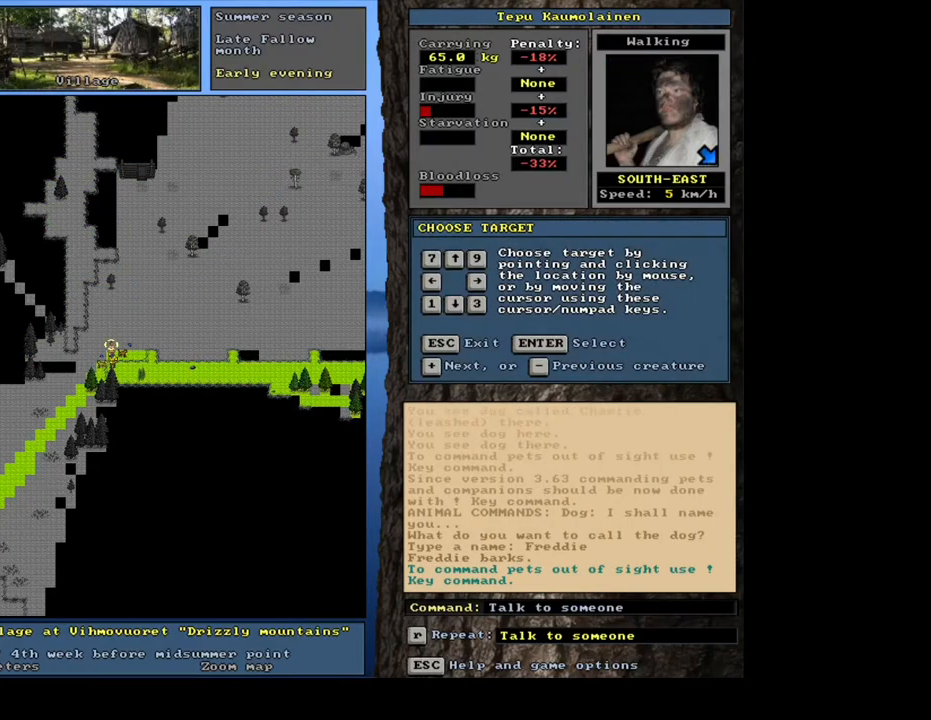
{"keys": [], "mouse": [], "events": [[33, "shift_l", "down"], [100, "equals", "down"], [233, "equals", "up"], [433, "shift_l", "up"]]}
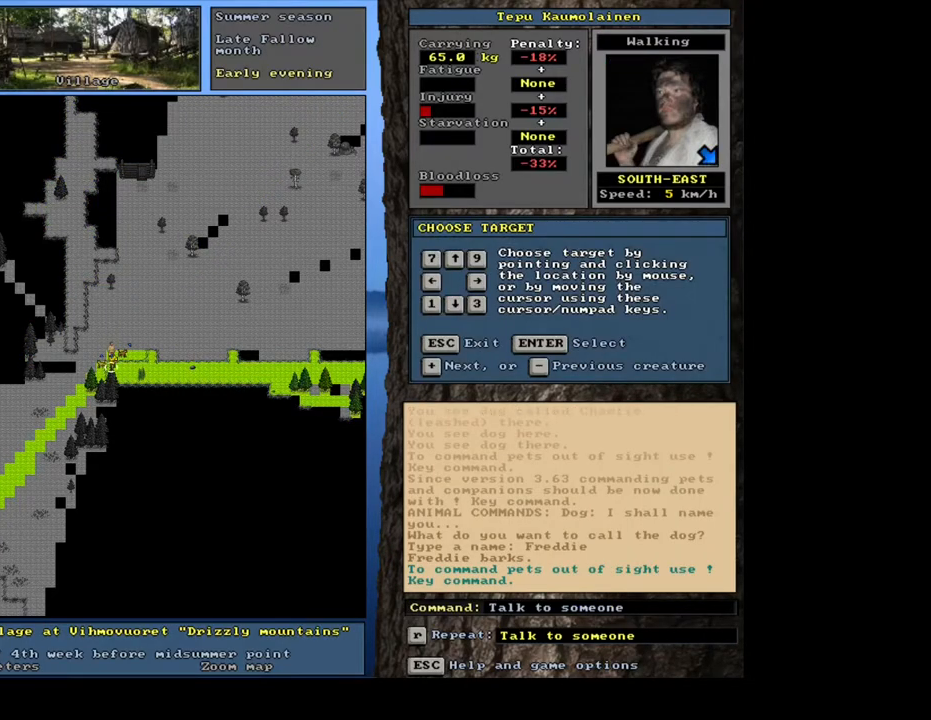
{"keys": [], "mouse": [], "events": [[50, "return", "down"], [133, "return", "up"]]}
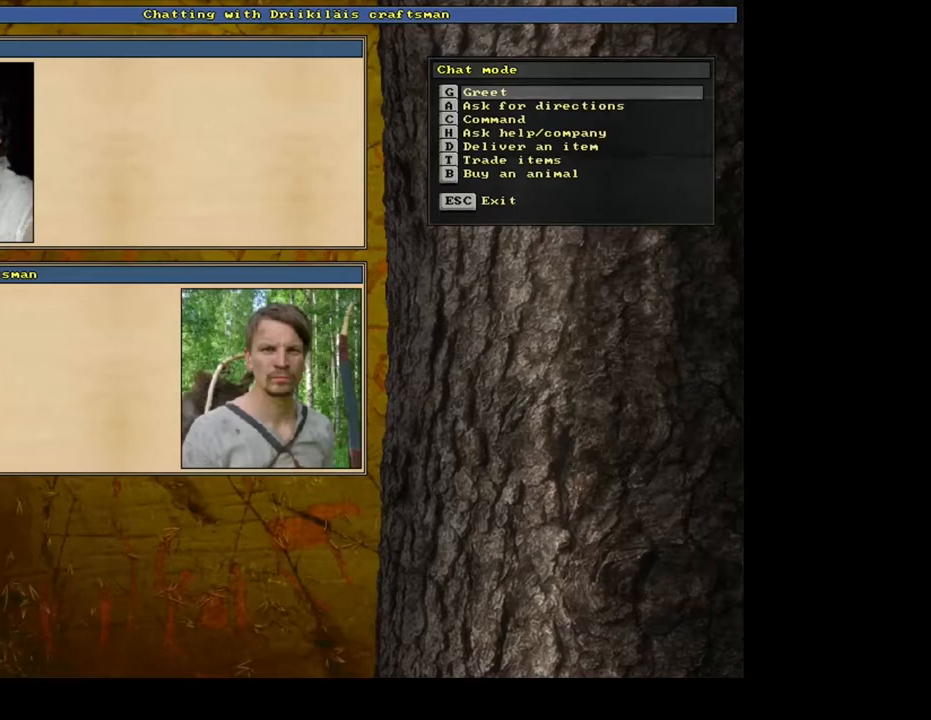
{"keys": [], "mouse": [], "events": []}
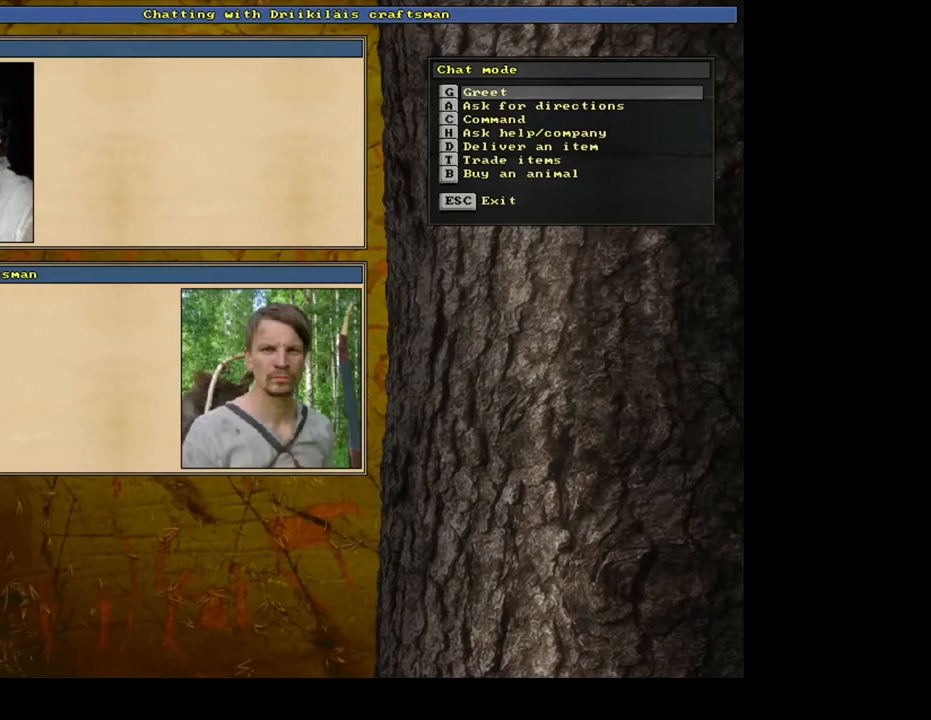
{"keys": [], "mouse": [], "events": []}
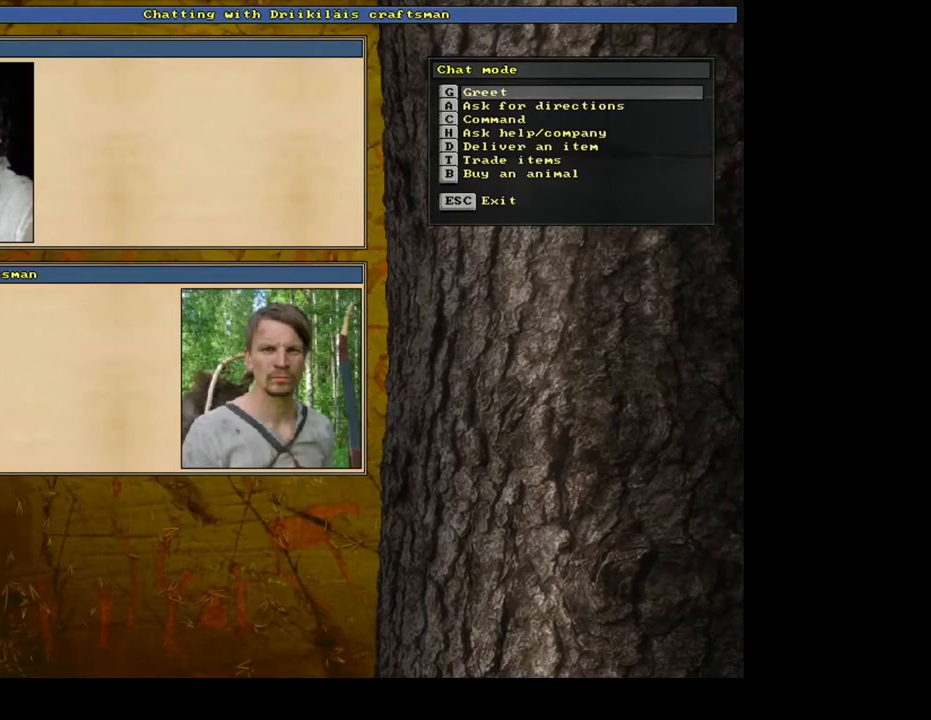
{"keys": [], "mouse": [], "events": [[83, "b", "down"], [183, "b", "up"]]}
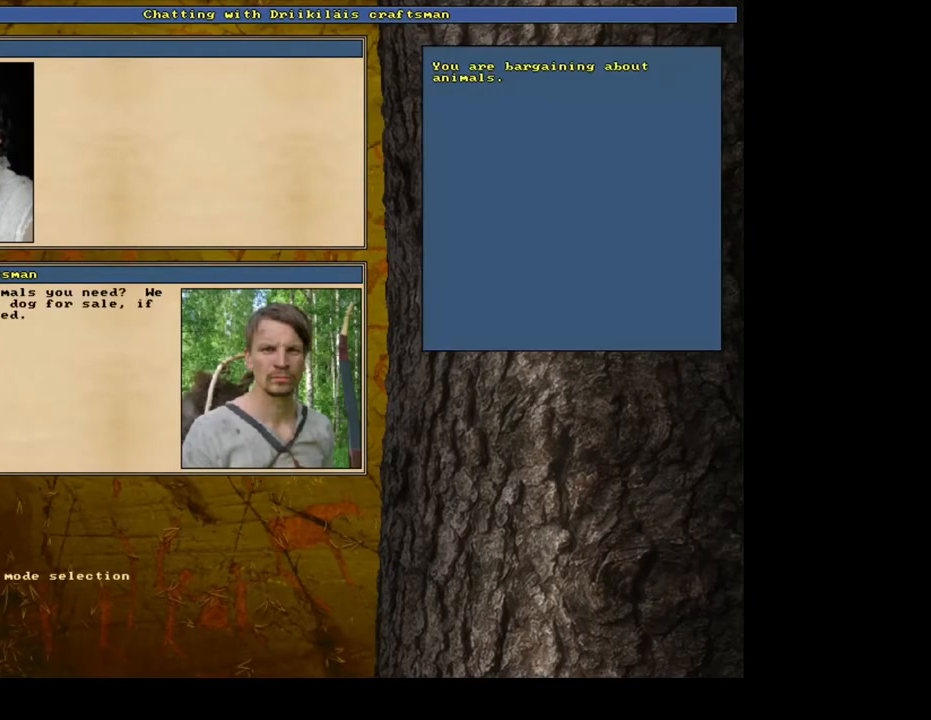
{"keys": ["return"], "mouse": [], "events": [[483, "return", "down"]]}
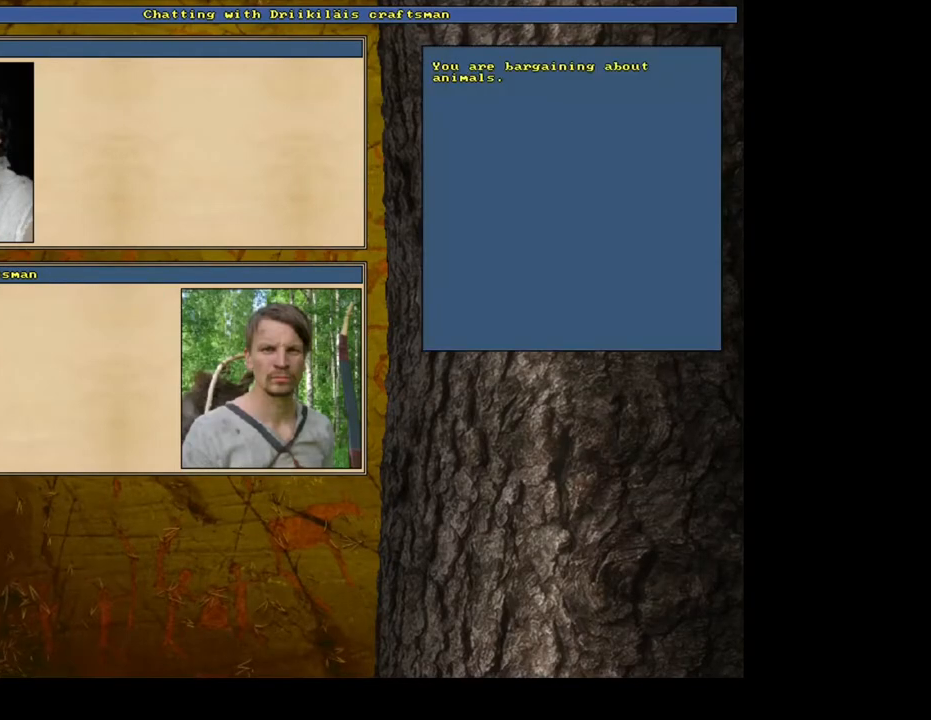
{"keys": [], "mouse": [], "events": [[67, "return", "up"]]}
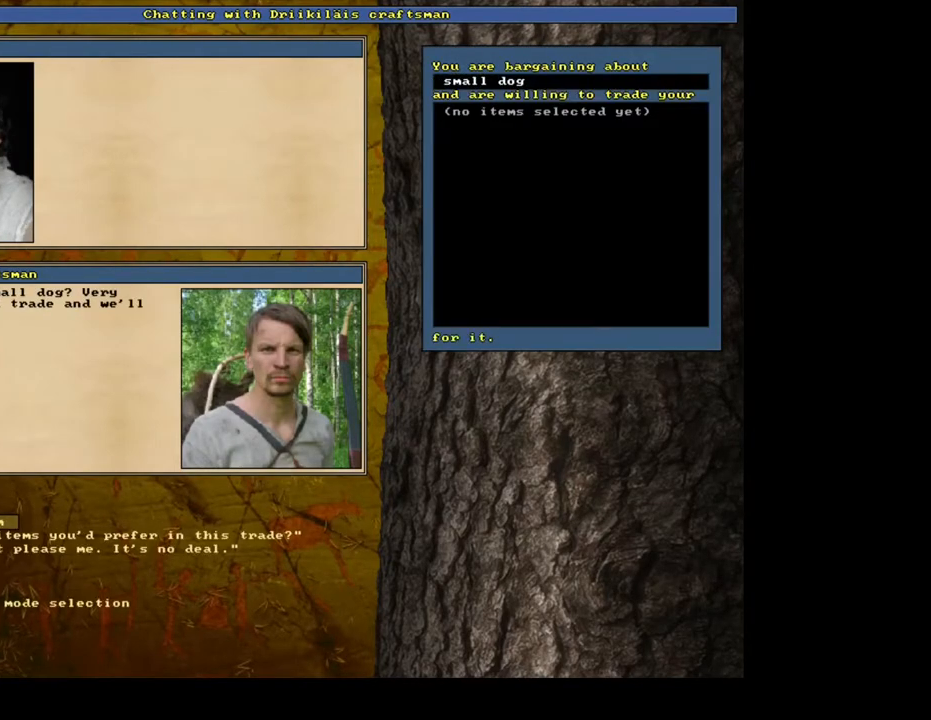
{"keys": [], "mouse": [], "events": []}
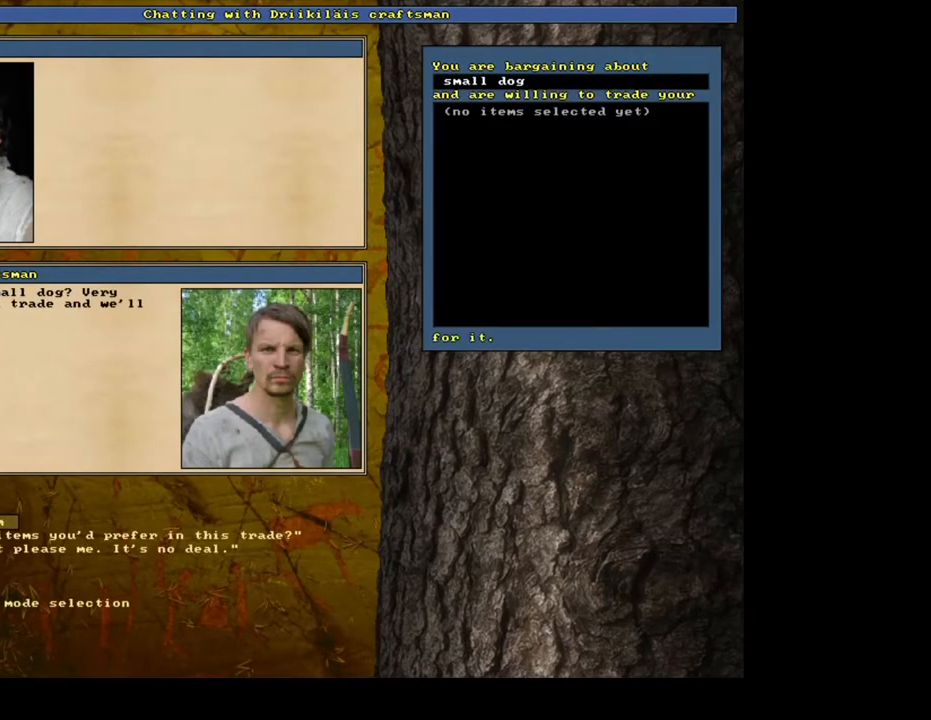
{"keys": [], "mouse": [], "events": [[100, "down", "down"], [200, "down", "up"], [300, "return", "down"], [383, "return", "up"]]}
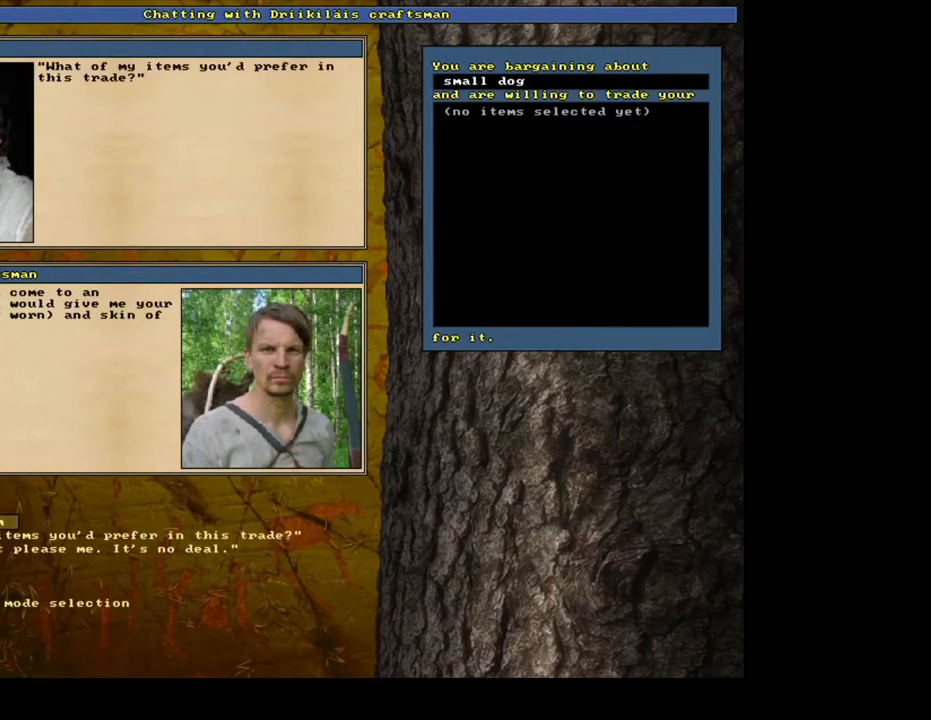
{"keys": [], "mouse": [], "events": []}
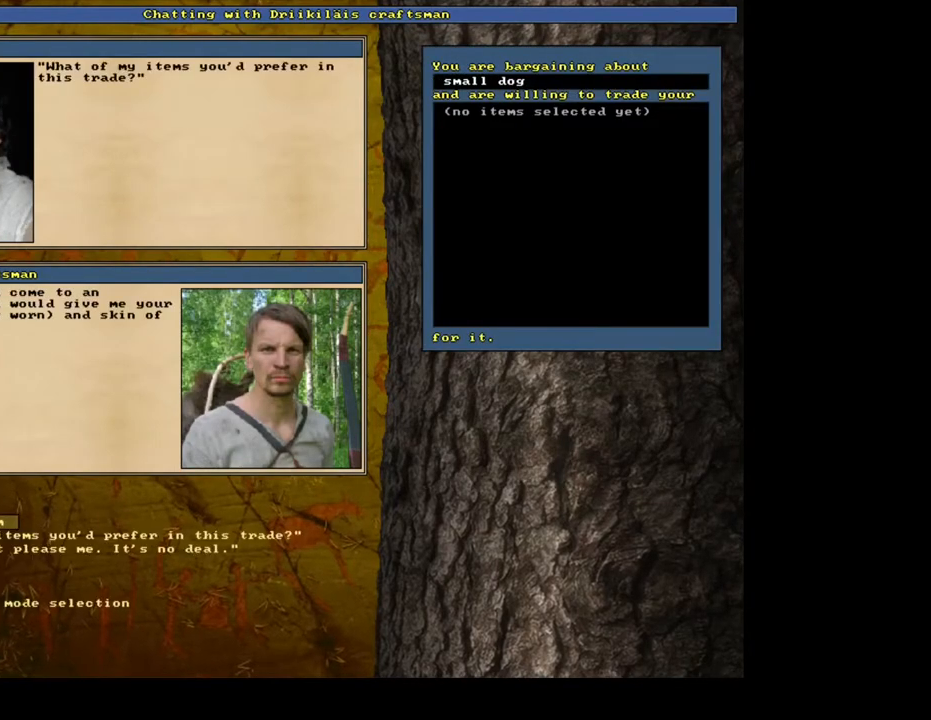
{"keys": ["return"], "mouse": [], "events": [[467, "return", "down"]]}
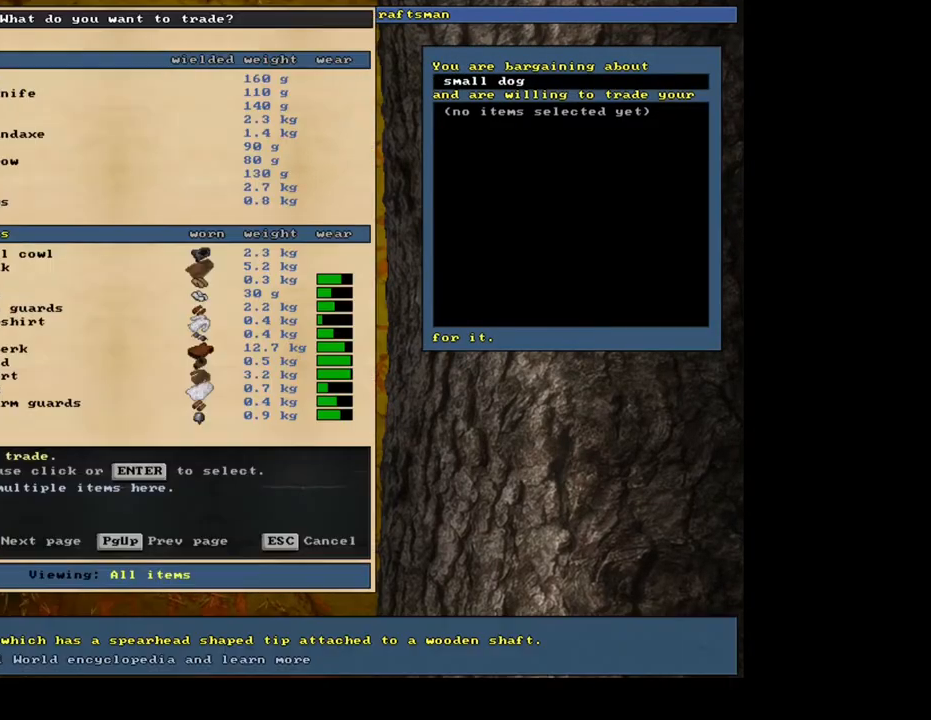
{"keys": [], "mouse": [], "events": [[67, "return", "up"]]}
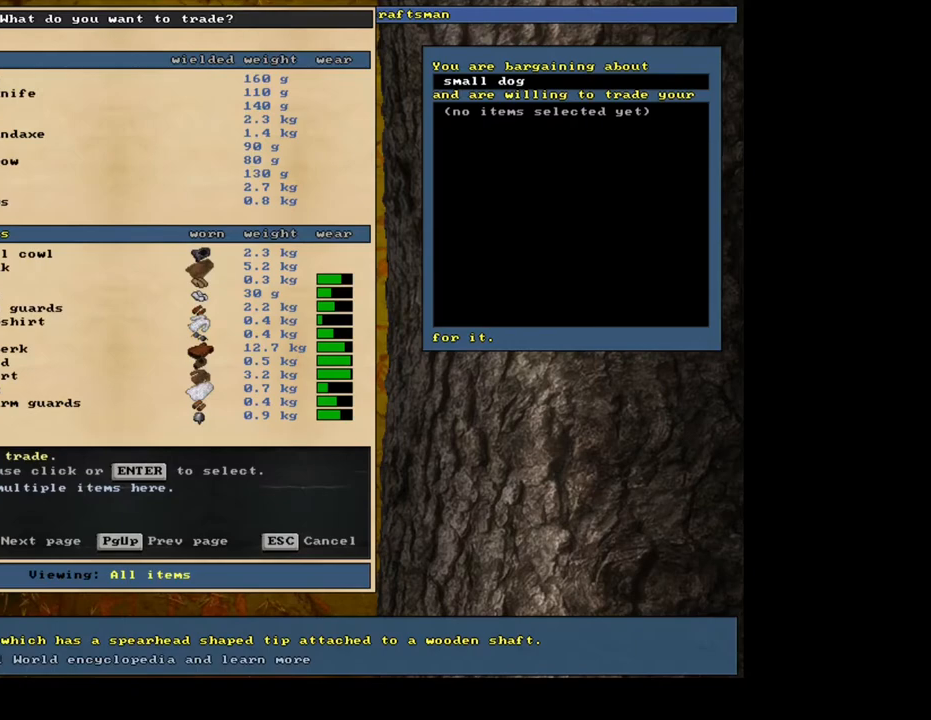
{"keys": [], "mouse": [], "events": [[400, "down", "down"], [500, "down", "up"]]}
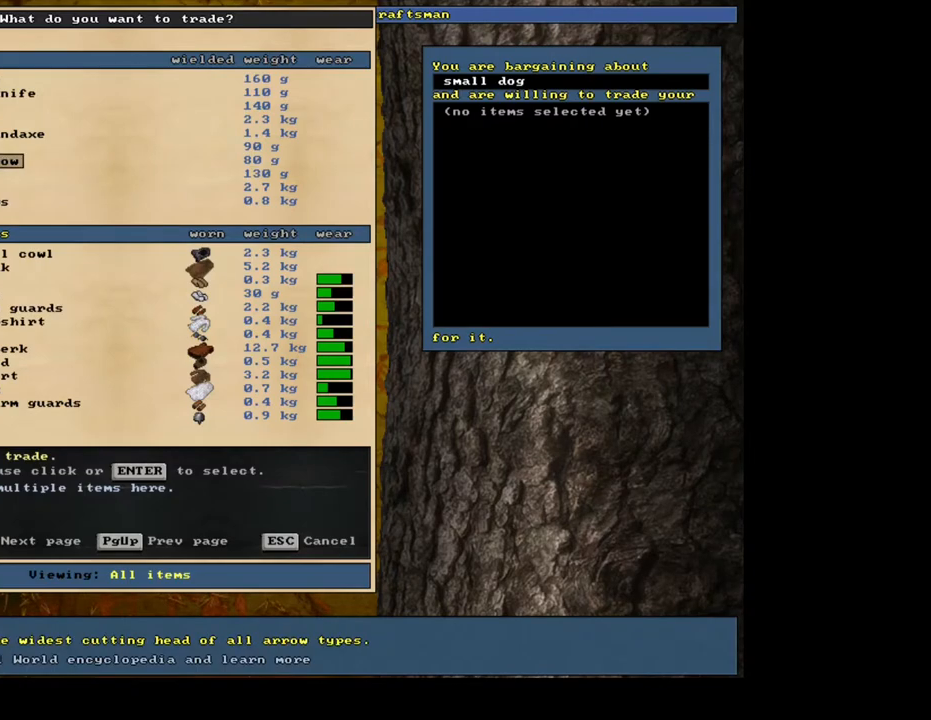
{"keys": [], "mouse": [], "events": [[117, "down", "down"], [200, "down", "up"], [367, "down", "down"], [400, "down", "up"]]}
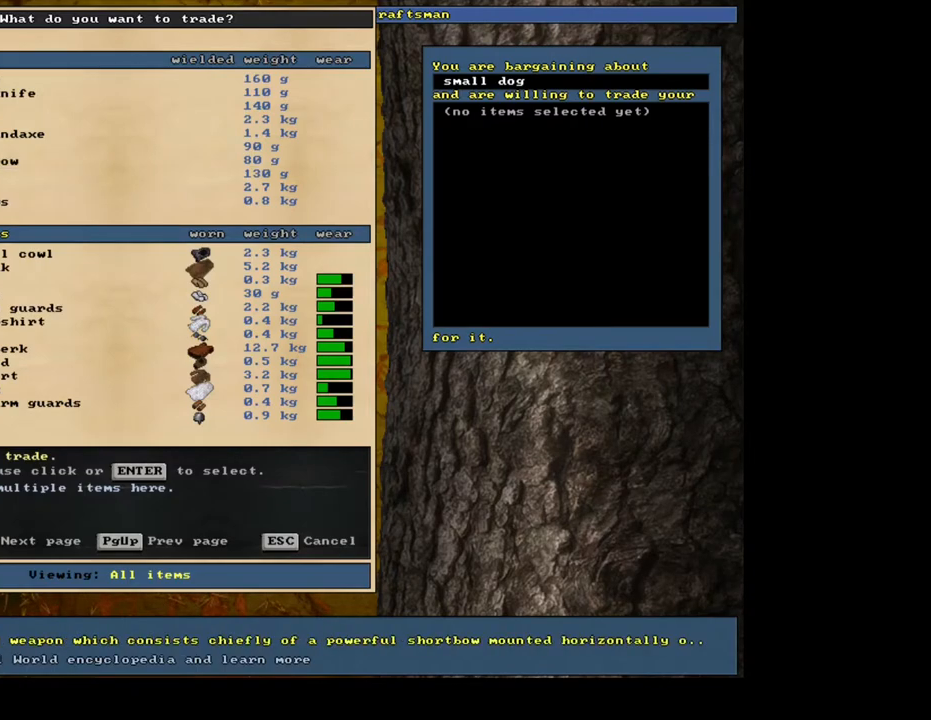
{"keys": ["space"], "mouse": [], "events": [[183, "return", "down"], [267, "return", "up"], [467, "space", "down"]]}
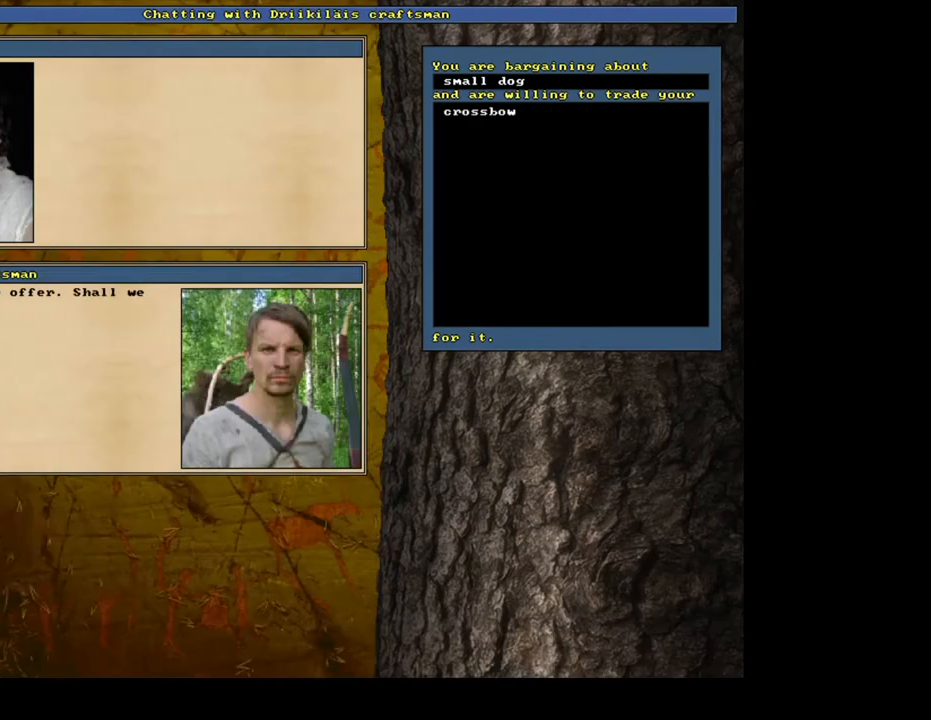
{"keys": [], "mouse": [], "events": [[100, "space", "up"]]}
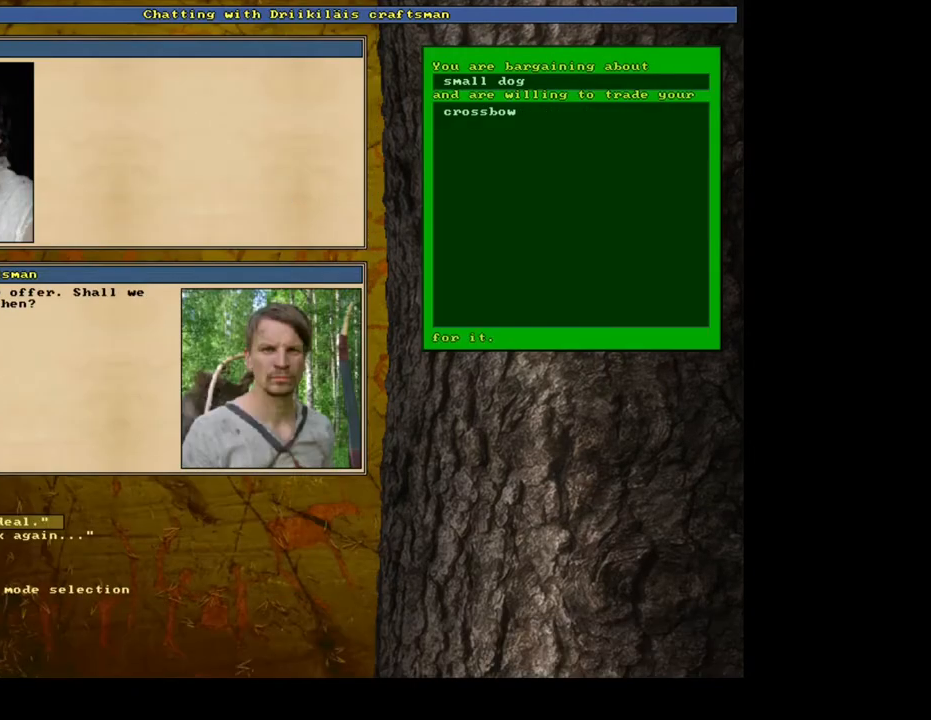
{"keys": [], "mouse": [], "events": []}
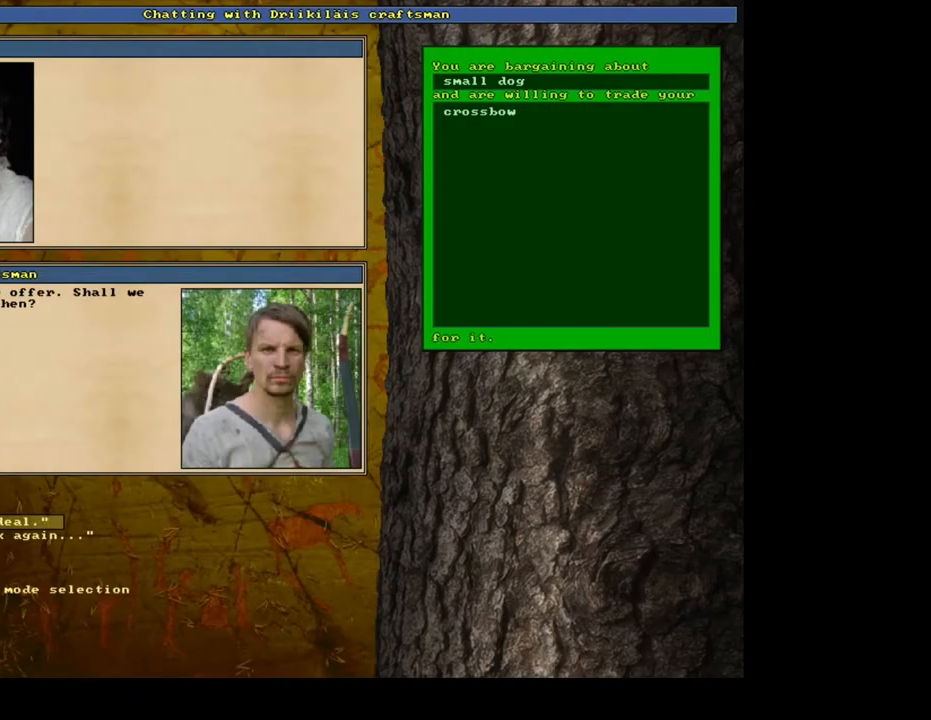
{"keys": [], "mouse": [], "events": [[183, "2", "down"], [317, "2", "up"]]}
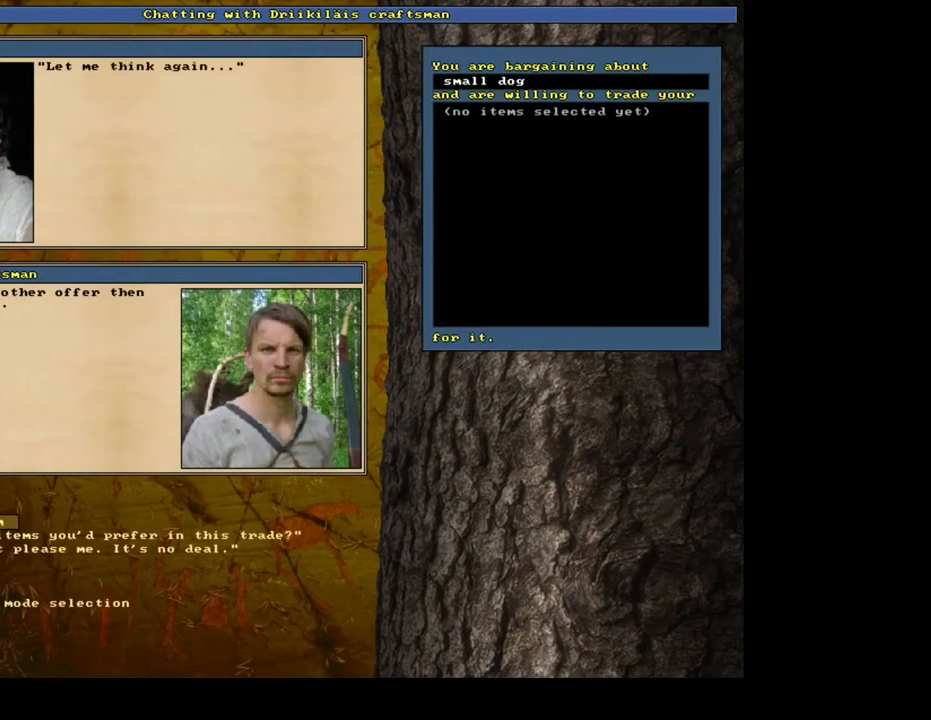
{"keys": ["down"], "mouse": [], "events": [[500, "down", "down"]]}
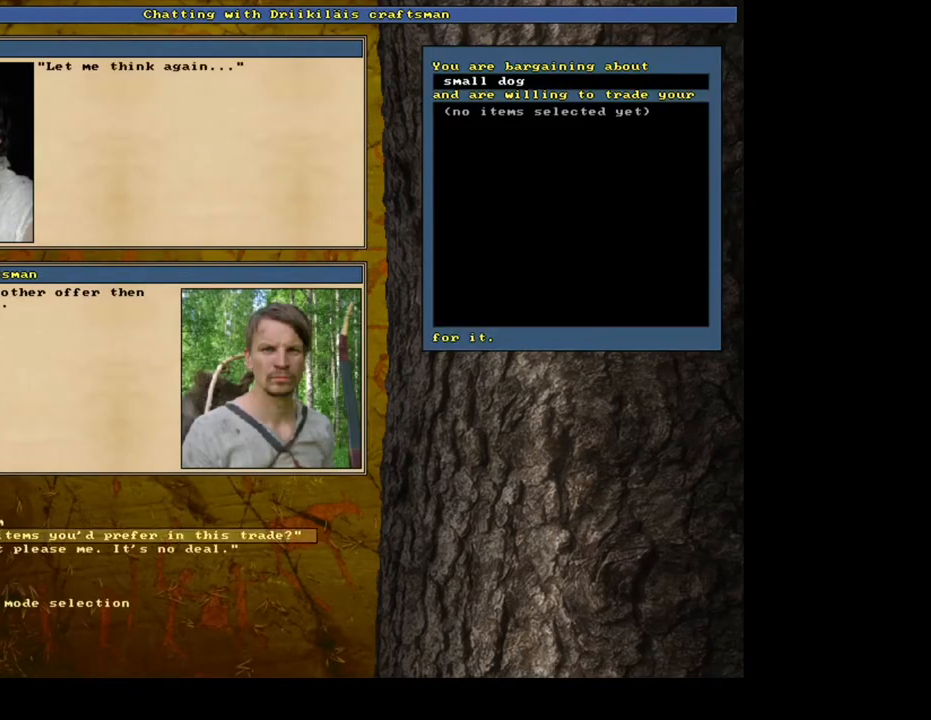
{"keys": [], "mouse": [], "events": [[50, "down", "up"], [200, "return", "down"], [267, "return", "up"]]}
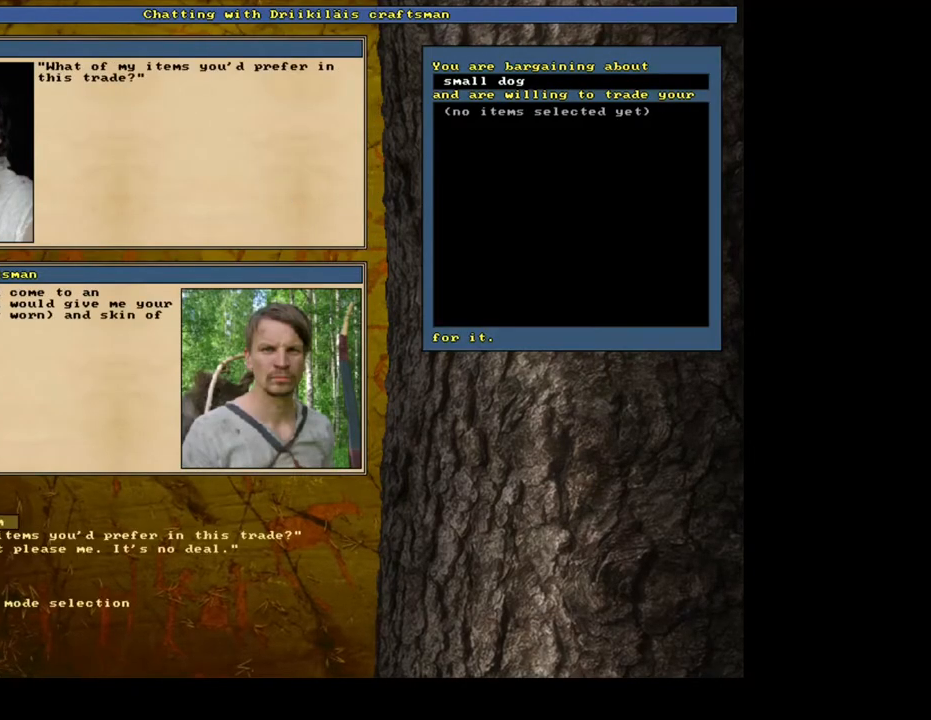
{"keys": [], "mouse": [], "events": []}
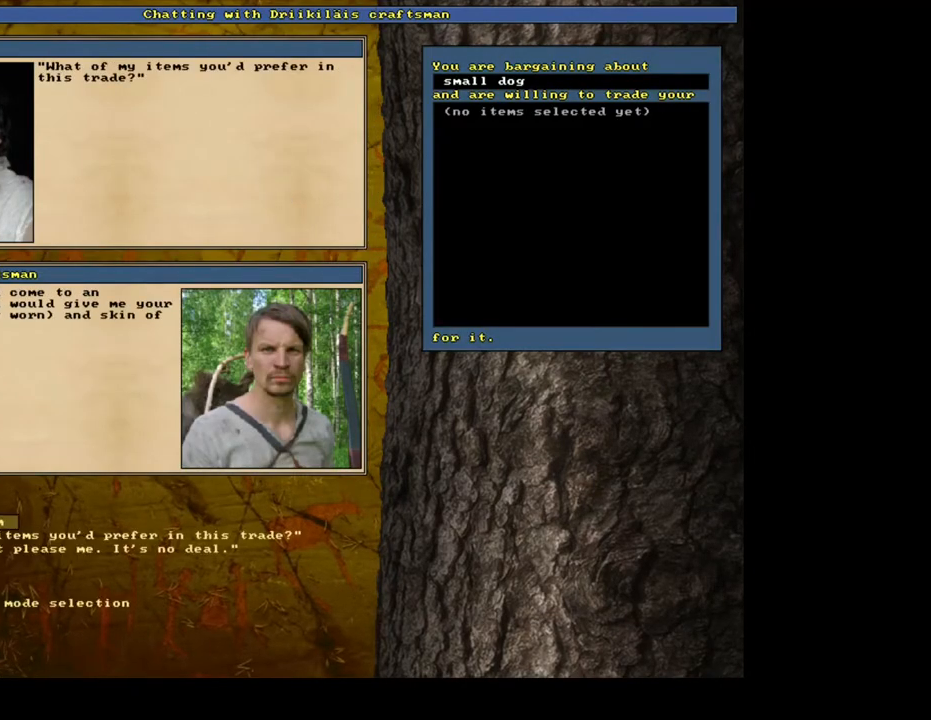
{"keys": [], "mouse": [], "events": [[317, "return", "down"], [400, "return", "up"]]}
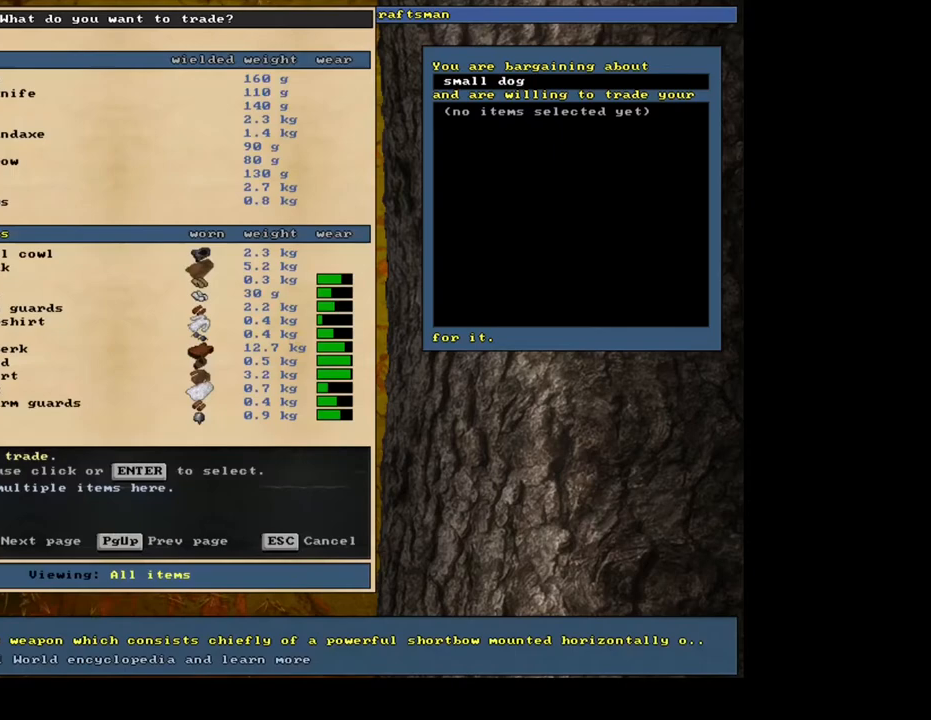
{"keys": [], "mouse": [], "events": []}
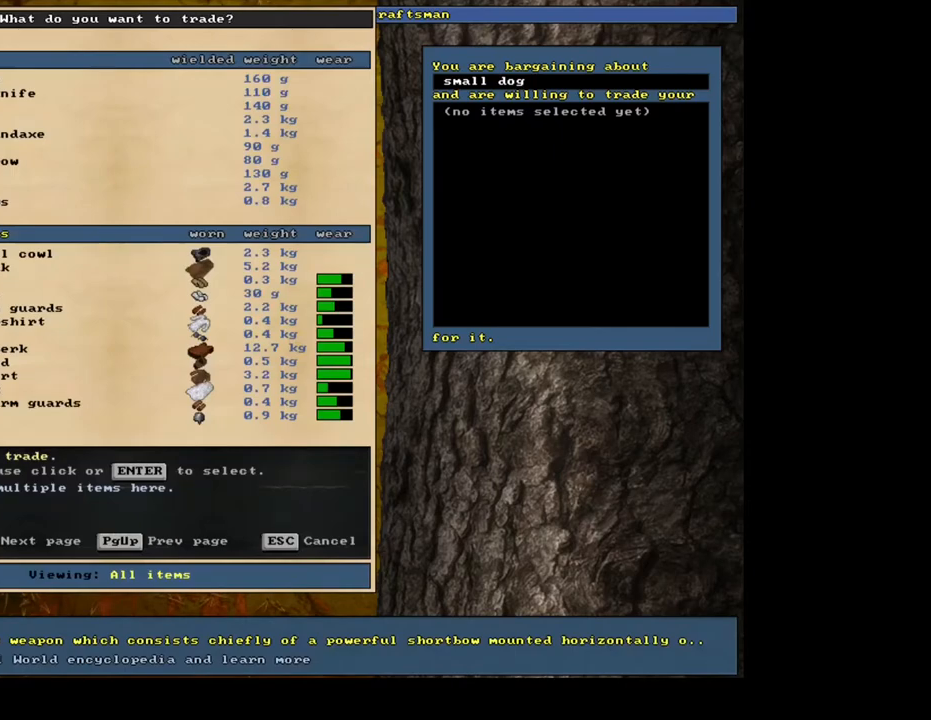
{"keys": [], "mouse": [], "events": []}
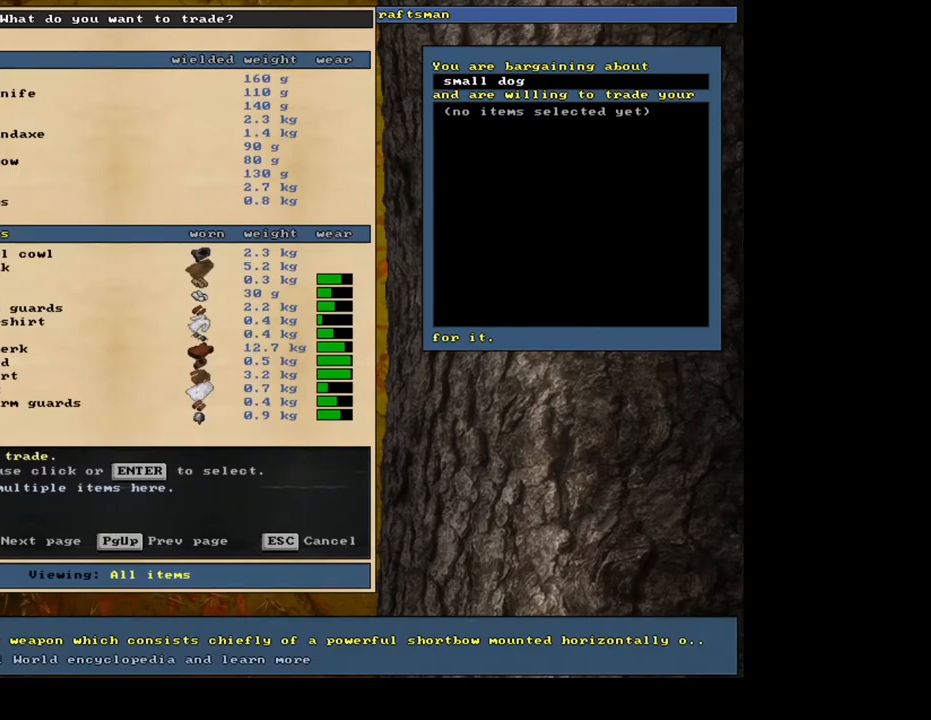
{"keys": [], "mouse": [], "events": []}
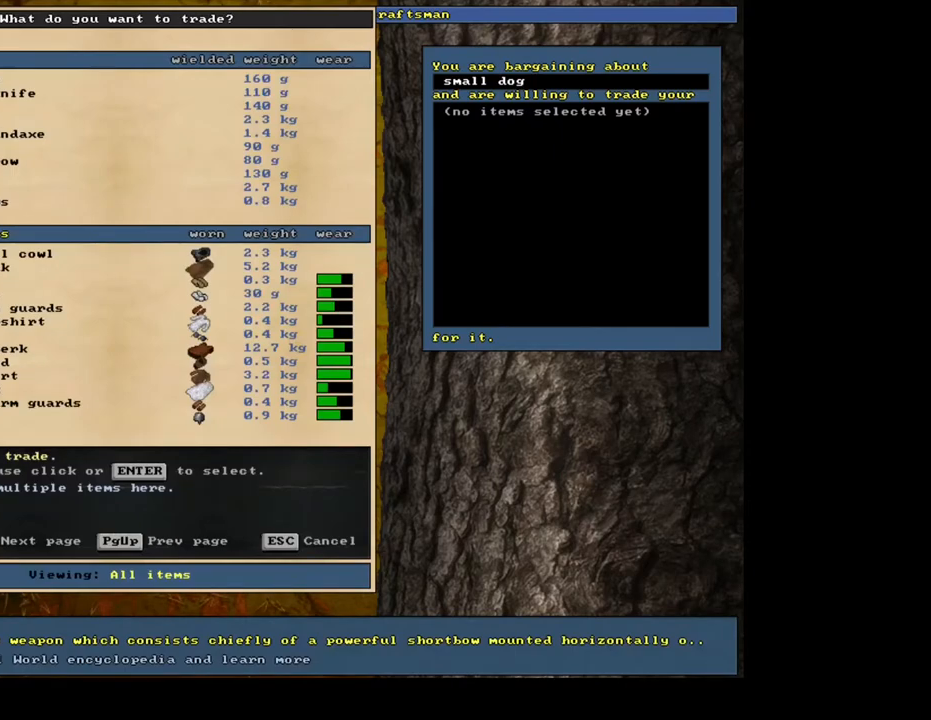
{"keys": [], "mouse": [], "events": []}
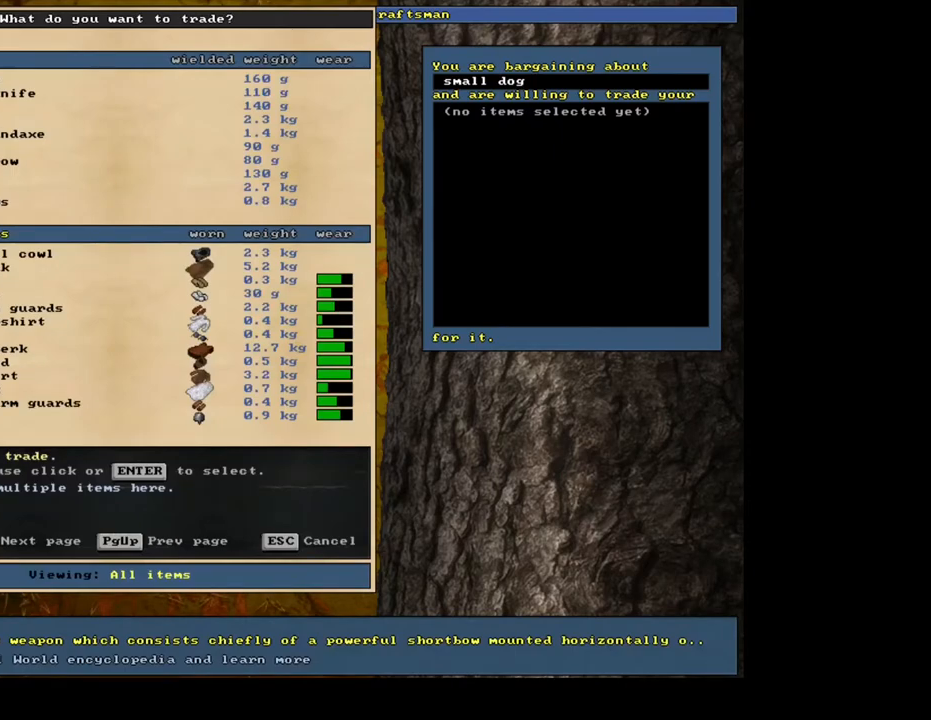
{"keys": [], "mouse": [], "events": []}
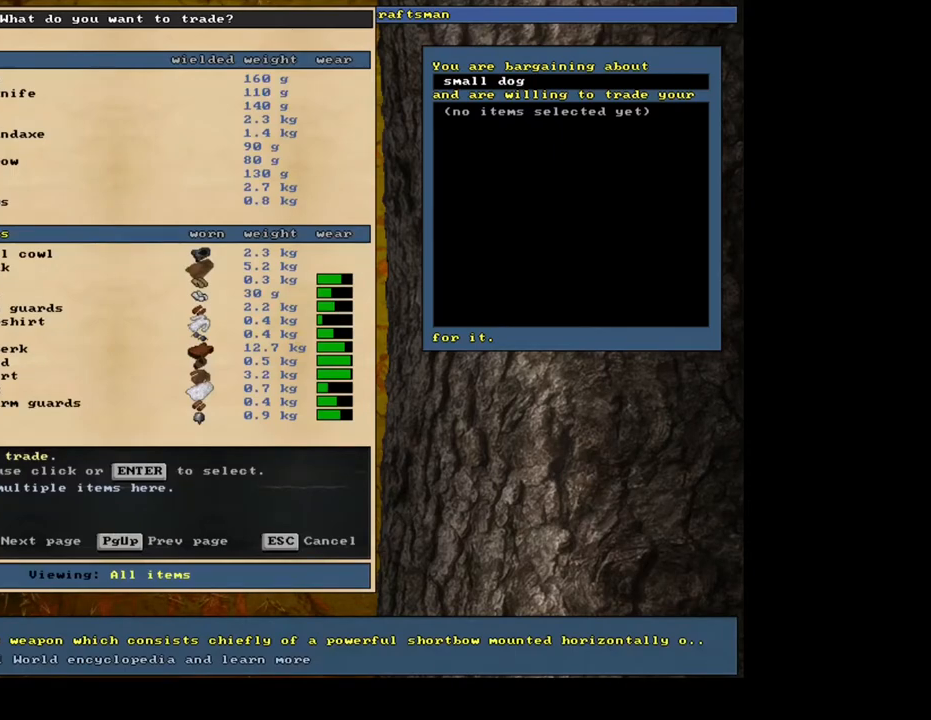
{"keys": [], "mouse": [], "events": [[133, "up", "down"], [250, "up", "up"], [383, "return", "down"], [500, "return", "up"]]}